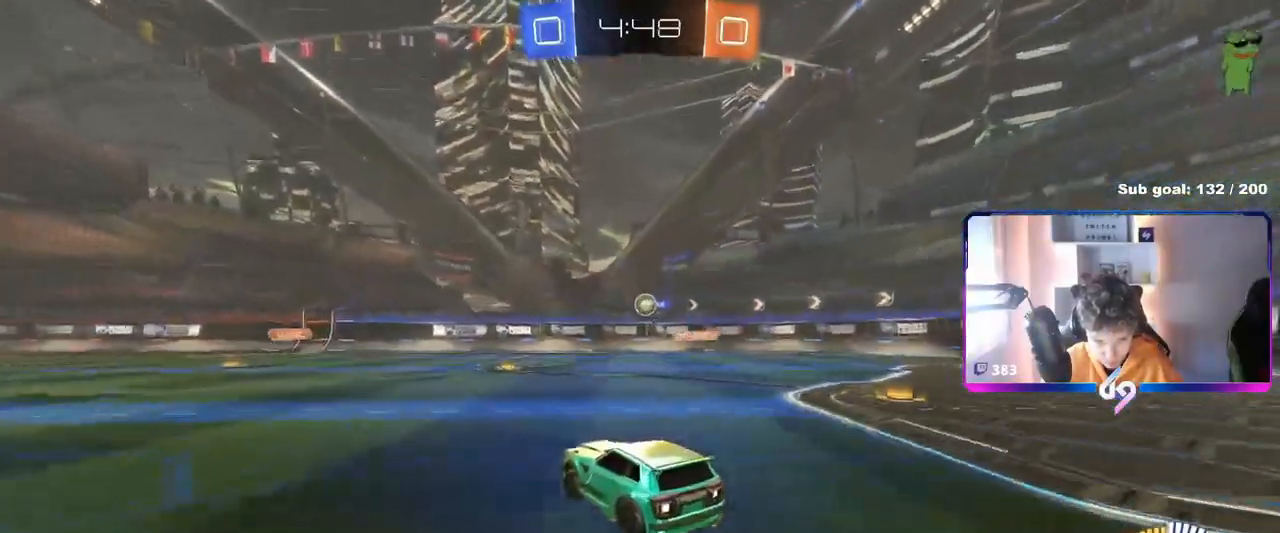
Gameplay with keyboard and mouse; each line is a JSON object with the keys and mouse buttons held at the frame after it. "events" lists presses ("down") and releases ("up") of "1", "2", "3", "4", "5", "a", "alt", "c", "caps_lock", "ctrl", "d", "e", "f", "g", "q", "r", "s", "shift", "space", "t", "tab", "v", "w", "x", "z", "mouse_left", "mouse_wheel" and "mouse_right" between this image and that frame as [ms after this image, input, new state], when the widget could be followed in between. "mouse_left", "mouse_wheel", "mouse_right" = the "left", "wheel", "right" buttons of the "mouse" list. No other keys are recorded. "wheel" means that the mouse wheel is clicked or scrolled. "mouse_move" is the direction in which the mouse moves at that frame (one of eight, or "still"), when it could be read.
{"keys": ["w"], "mouse": ["left"], "mouse_move": "still", "events": [[117, "d", "up"], [117, "s", "up"], [267, "w", "down"], [300, "a", "down"], [350, "mouse_left", "down"], [400, "a", "up"]]}
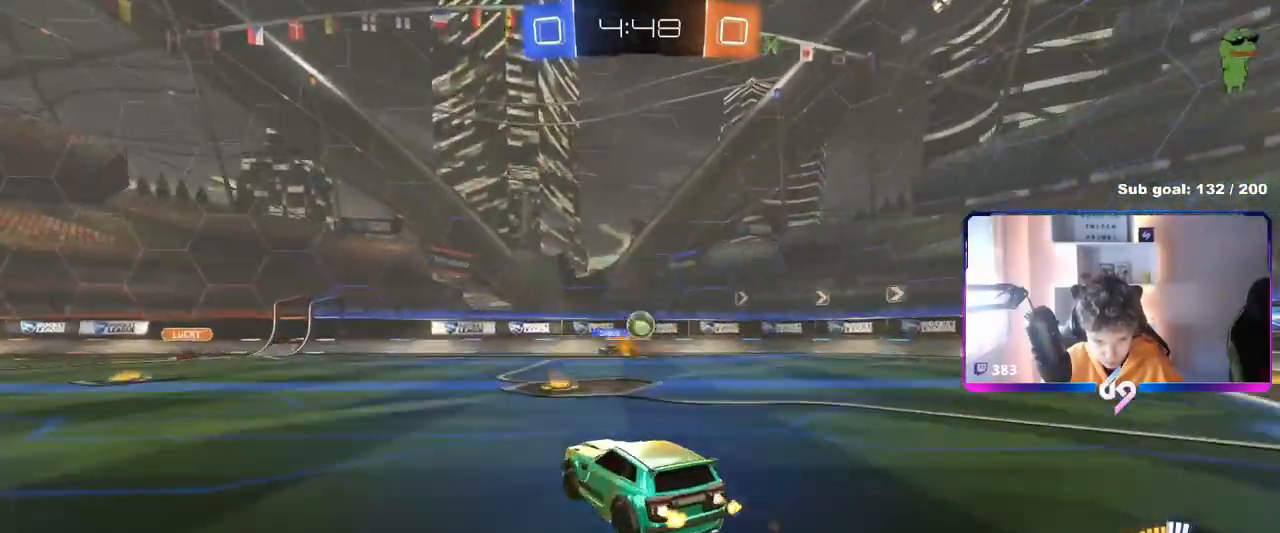
{"keys": ["w"], "mouse": ["left"], "mouse_move": "still", "events": [[133, "d", "down"], [317, "d", "up"]]}
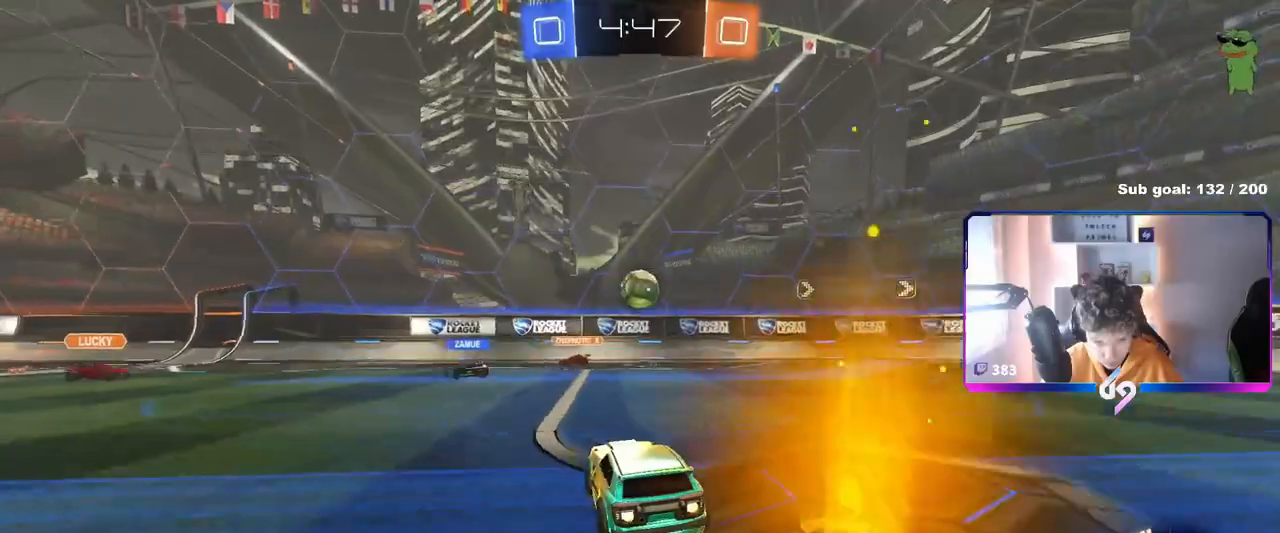
{"keys": ["a", "d", "s"], "mouse": ["left", "right"], "mouse_move": "down-left", "events": [[184, "d", "down"], [234, "d", "up"], [284, "mouse_left", "up"], [334, "a", "down"], [334, "w", "up"], [384, "a", "up"], [434, "mouse_left", "down"], [434, "mouse_right", "down"], [467, "a", "down"], [467, "d", "down"], [467, "s", "down"]]}
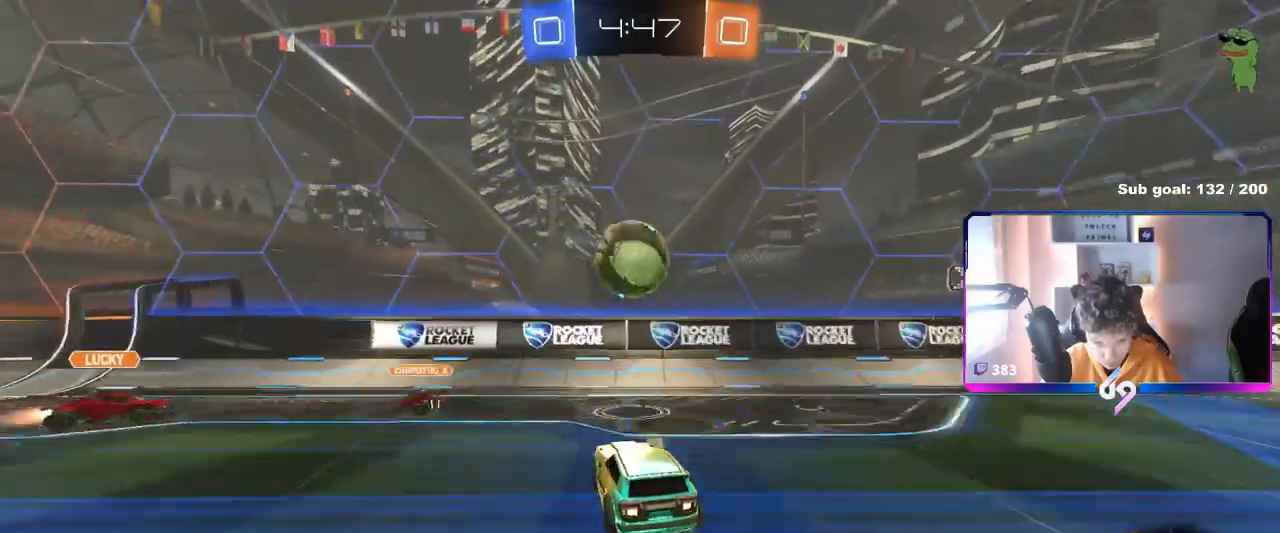
{"keys": ["d"], "mouse": ["left"], "mouse_move": "still", "events": [[16, "a", "up"], [66, "a", "down"], [66, "d", "up"], [150, "a", "up"], [150, "mouse_right", "up"], [150, "s", "up"], [200, "mouse_right", "down"], [300, "a", "down"], [300, "s", "down"], [300, "shift", "down"], [433, "mouse_right", "up"], [483, "a", "up"], [483, "d", "down"], [483, "s", "up"], [483, "shift", "up"]]}
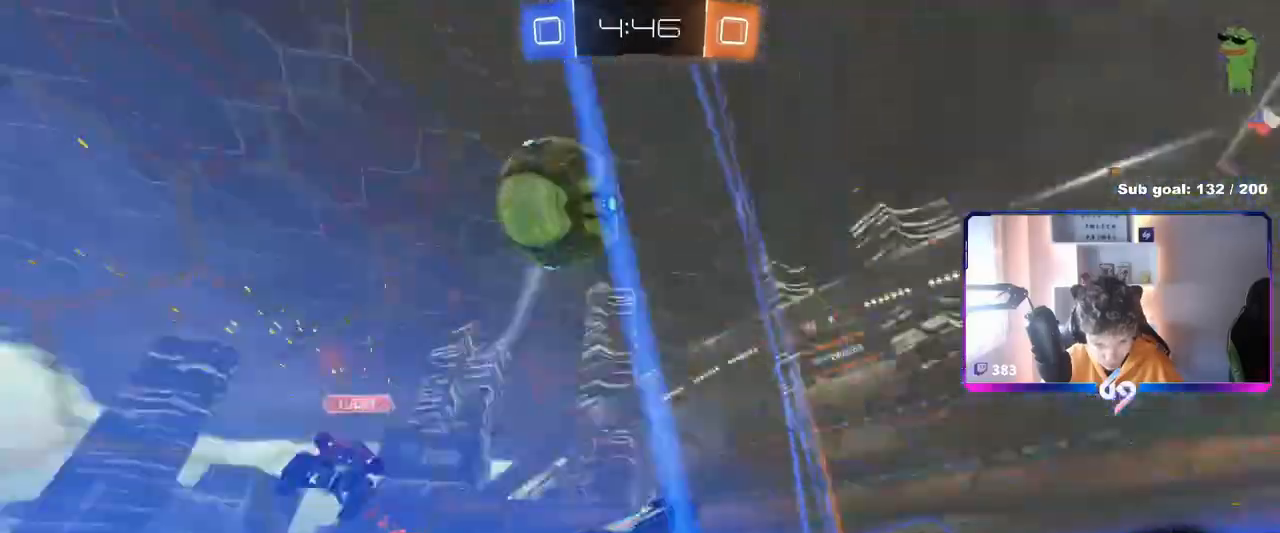
{"keys": ["d", "w"], "mouse": [], "mouse_move": "still", "events": [[83, "w", "down"], [184, "mouse_left", "up"], [317, "shift", "down"], [400, "shift", "up"]]}
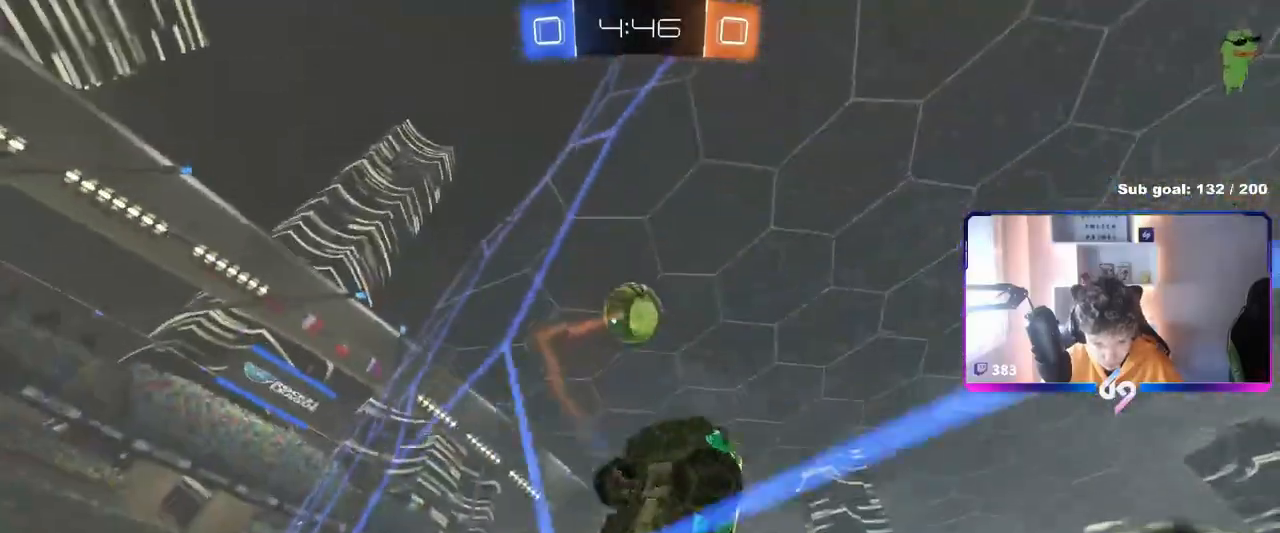
{"keys": ["d", "s"], "mouse": ["left", "right"], "mouse_move": "down-left", "events": [[333, "w", "up"], [383, "mouse_right", "down"], [383, "s", "down"], [483, "mouse_left", "down"]]}
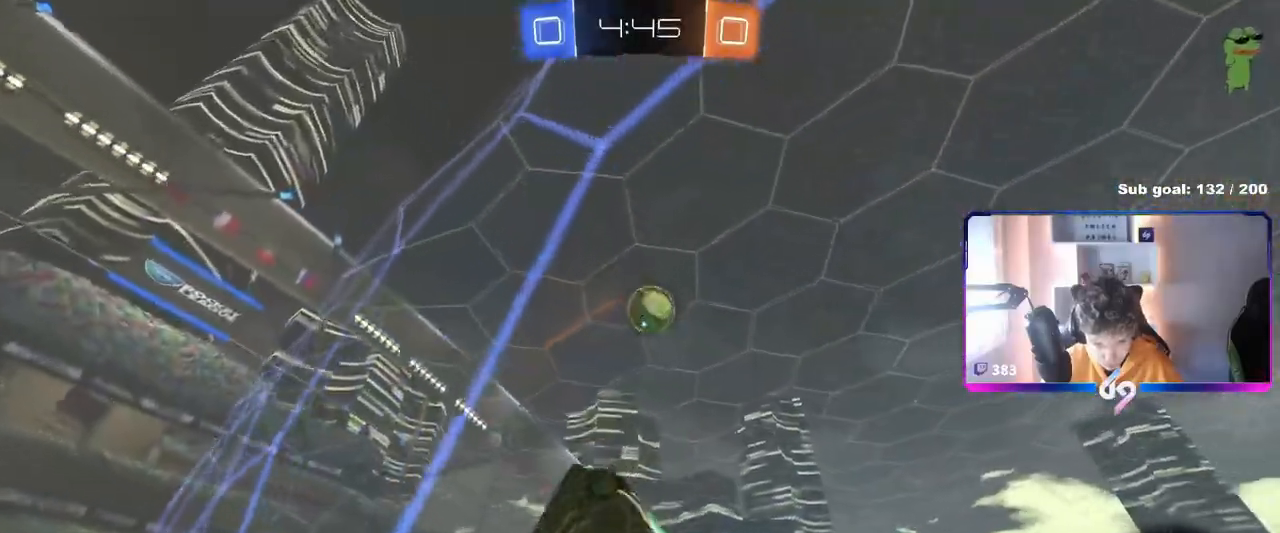
{"keys": ["d", "w"], "mouse": ["left"], "mouse_move": "down-left", "events": [[84, "d", "up"], [84, "mouse_right", "up"], [84, "s", "up"], [134, "mouse_right", "down"], [167, "a", "down"], [167, "s", "down"], [167, "shift", "down"], [367, "a", "up"], [367, "mouse_right", "up"], [367, "s", "up"], [417, "d", "down"], [417, "shift", "up"], [468, "w", "down"]]}
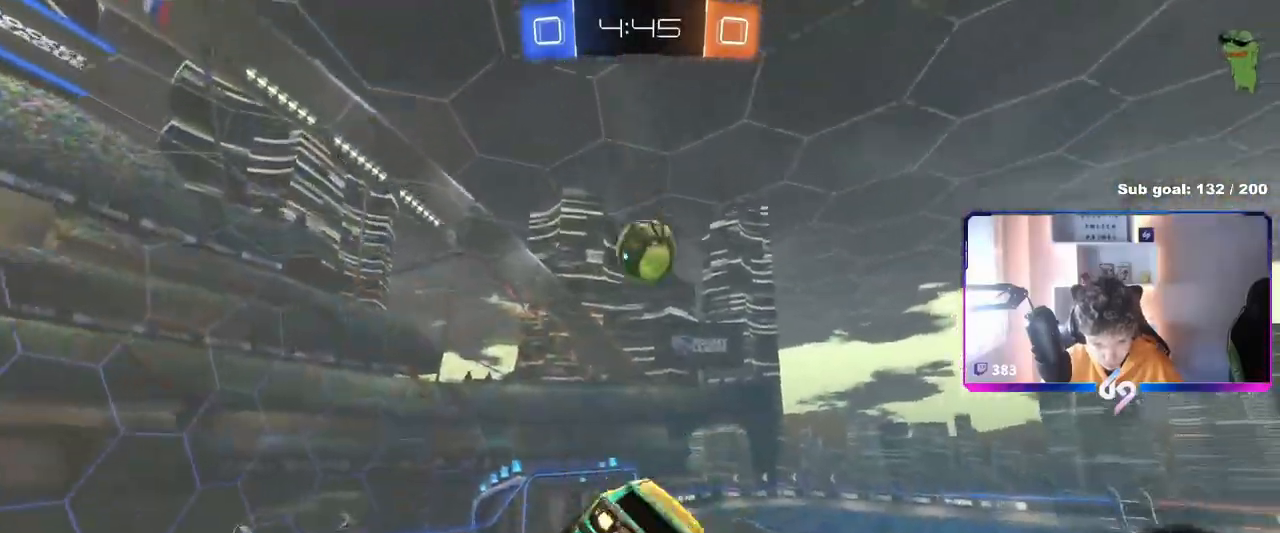
{"keys": ["d"], "mouse": ["left"], "mouse_move": "still", "events": [[17, "a", "down"], [17, "d", "up"], [283, "a", "up"], [283, "w", "up"], [334, "a", "down"], [384, "a", "up"], [384, "d", "down"]]}
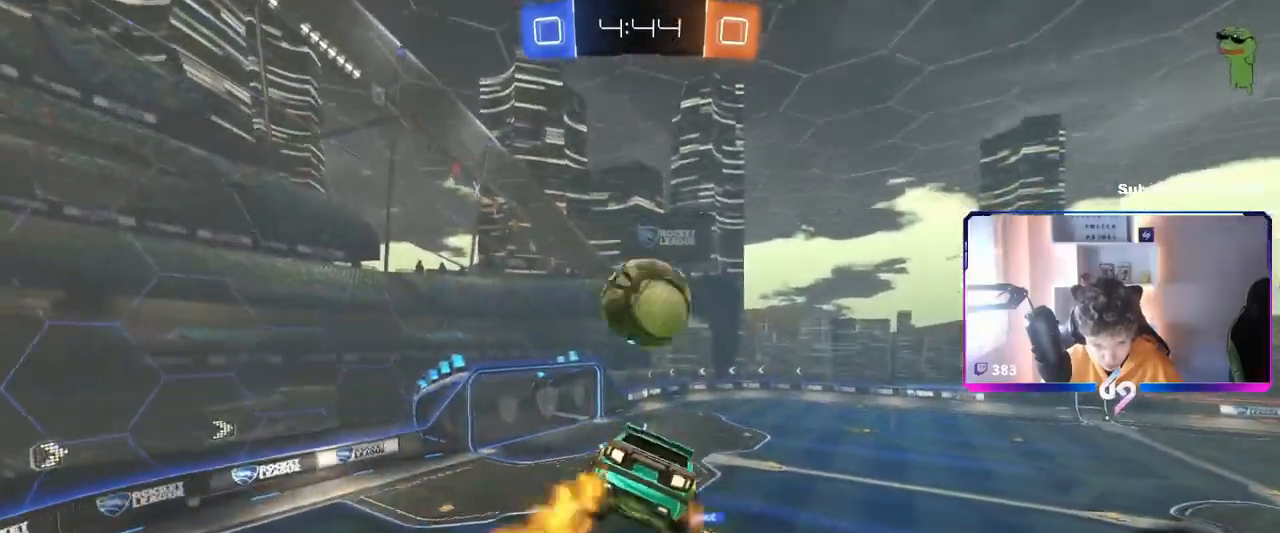
{"keys": ["a", "s"], "mouse": ["left"], "mouse_move": "still", "events": [[67, "d", "up"], [167, "a", "down"], [217, "s", "down"], [301, "shift", "down"], [484, "shift", "up"]]}
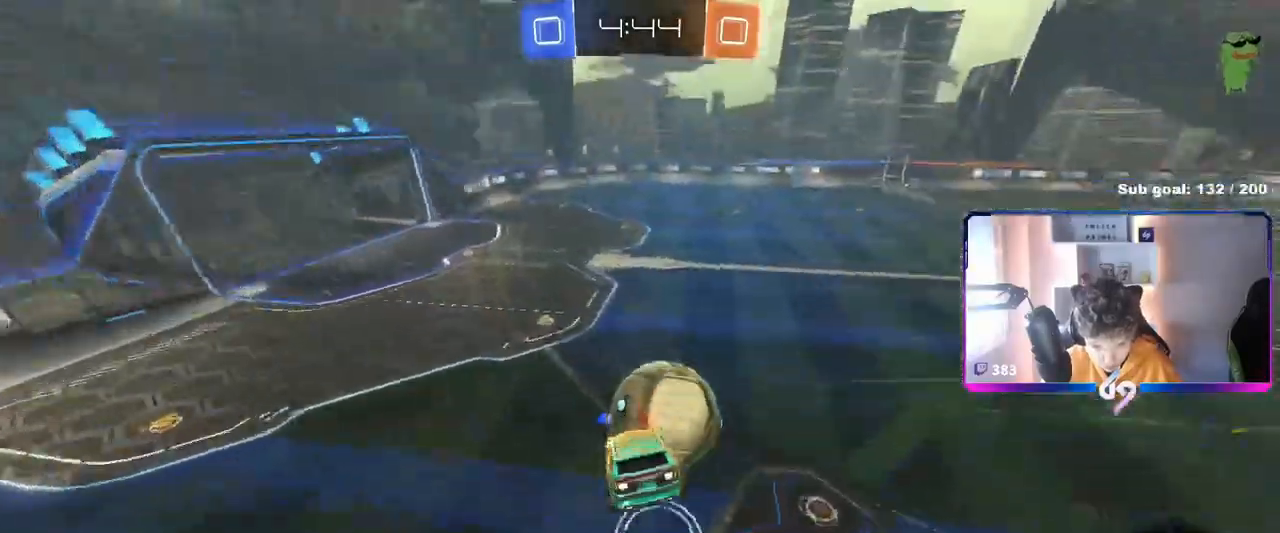
{"keys": ["a", "w"], "mouse": [], "mouse_move": "still", "events": [[117, "shift", "down"], [133, "d", "down"], [183, "a", "up"], [183, "mouse_left", "up"], [183, "s", "up"], [267, "shift", "up"], [300, "w", "down"], [317, "d", "up"], [367, "a", "down"]]}
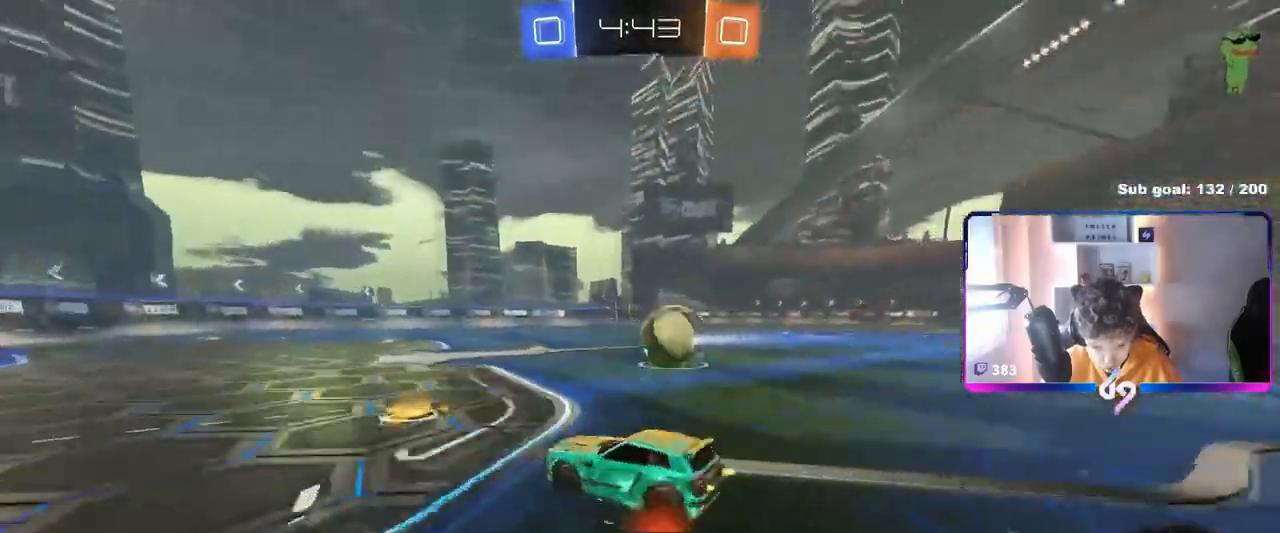
{"keys": ["w"], "mouse": ["left"], "mouse_move": "still", "events": [[17, "a", "up"], [50, "mouse_left", "down"], [234, "d", "down"], [334, "d", "up"], [367, "a", "down"], [434, "a", "up"]]}
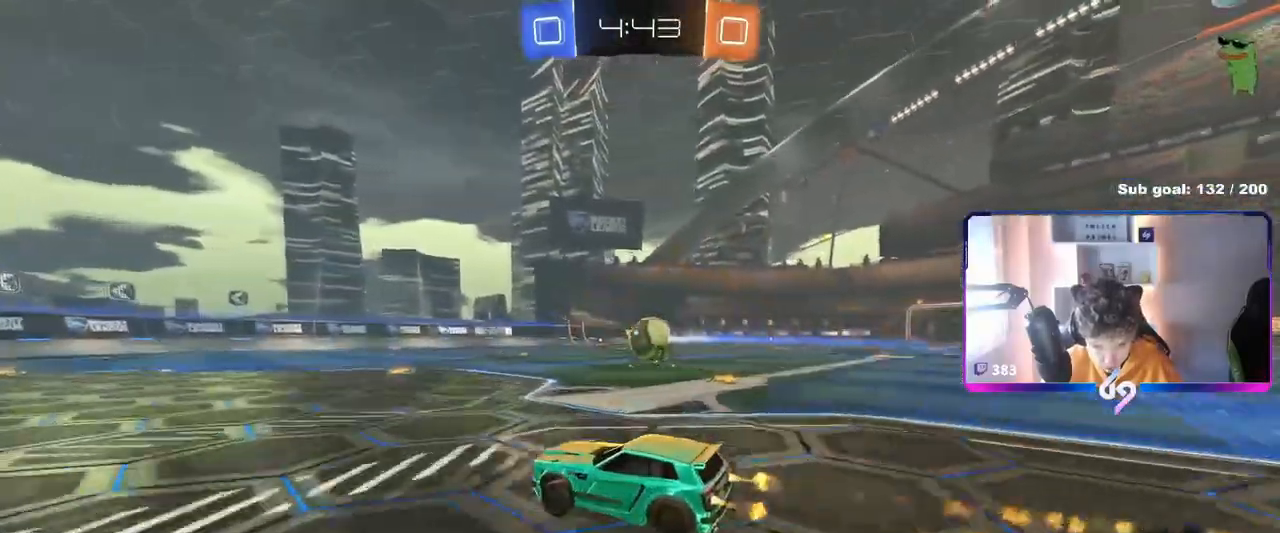
{"keys": ["space", "w"], "mouse": [], "mouse_move": "up", "events": [[67, "space", "down"], [217, "space", "up"], [400, "mouse_left", "up"], [484, "space", "down"]]}
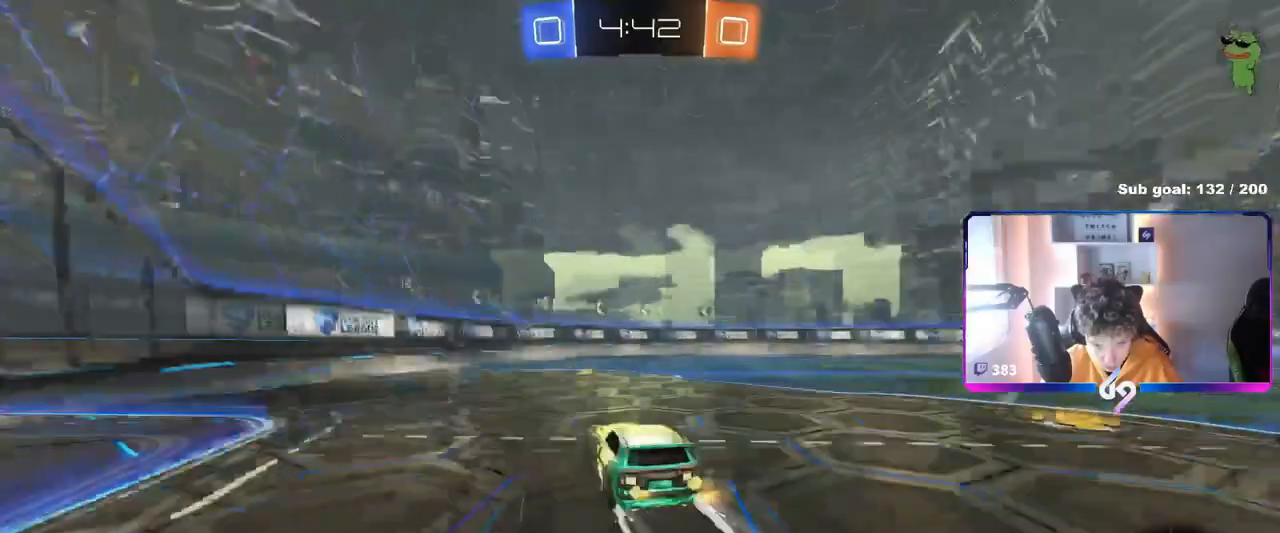
{"keys": ["d", "w"], "mouse": ["left"], "mouse_move": "still", "events": [[67, "d", "down"], [134, "space", "up"], [167, "mouse_left", "down"], [184, "d", "up"], [501, "d", "down"]]}
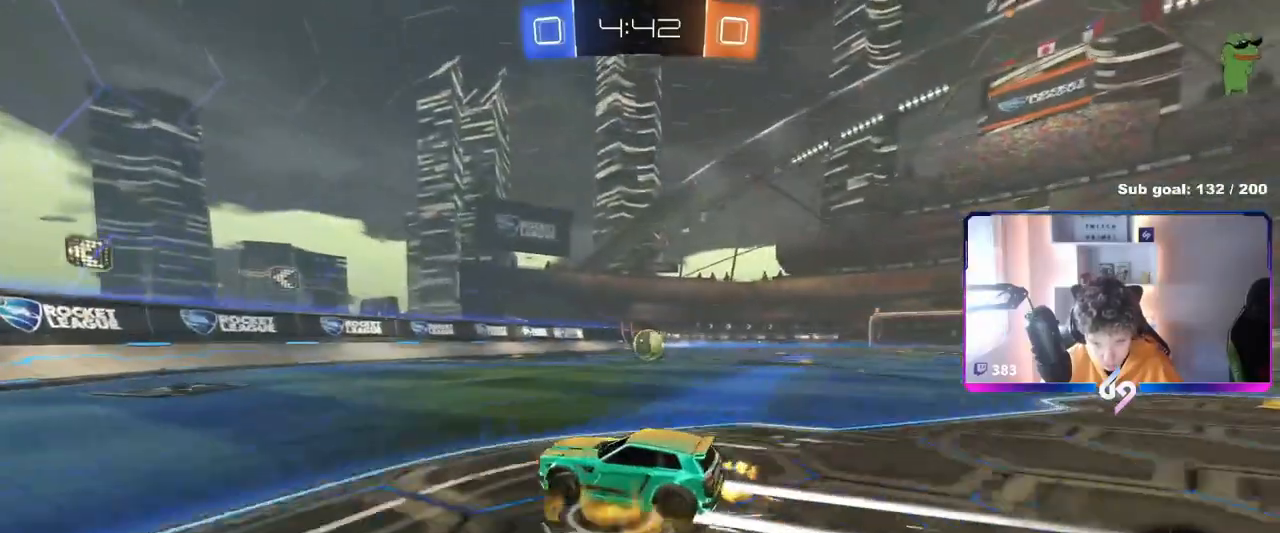
{"keys": ["d", "w"], "mouse": [], "mouse_move": "still", "events": [[133, "d", "up"], [183, "mouse_left", "up"], [467, "d", "down"]]}
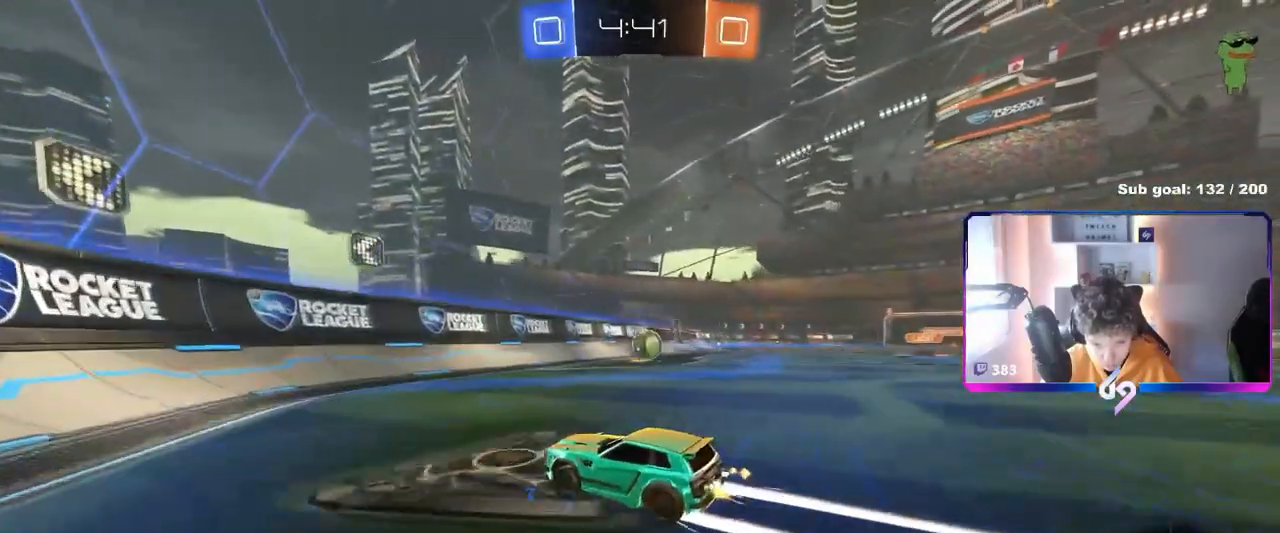
{"keys": ["d", "w"], "mouse": [], "mouse_move": "still", "events": [[151, "d", "up"], [234, "d", "down"]]}
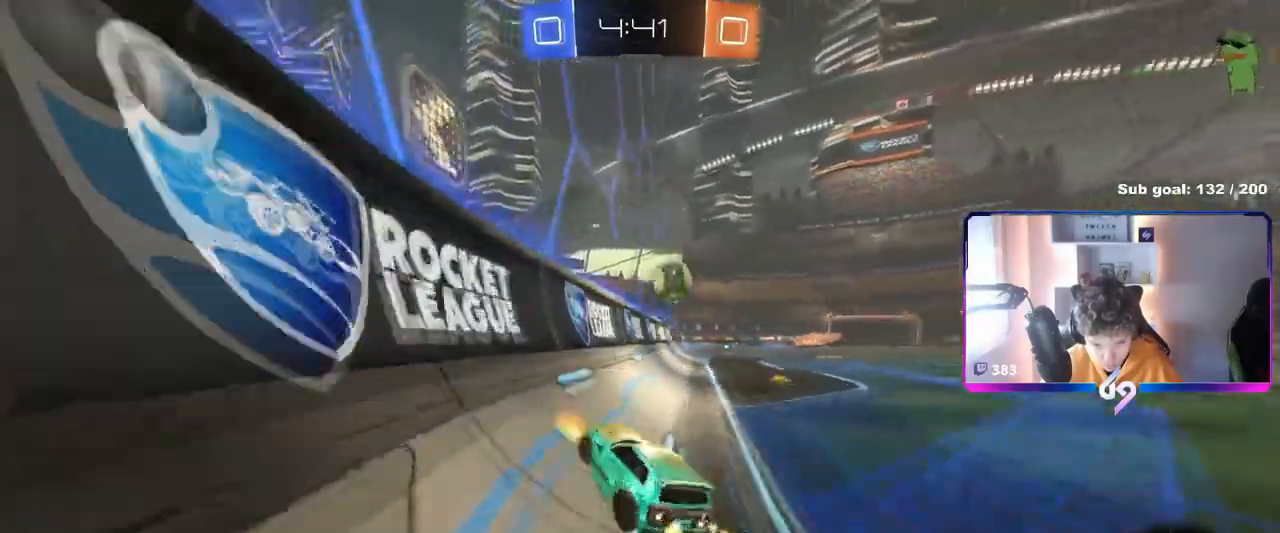
{"keys": ["a", "w"], "mouse": ["left"], "mouse_move": "still", "events": [[67, "mouse_left", "down"], [117, "d", "up"], [350, "a", "down"]]}
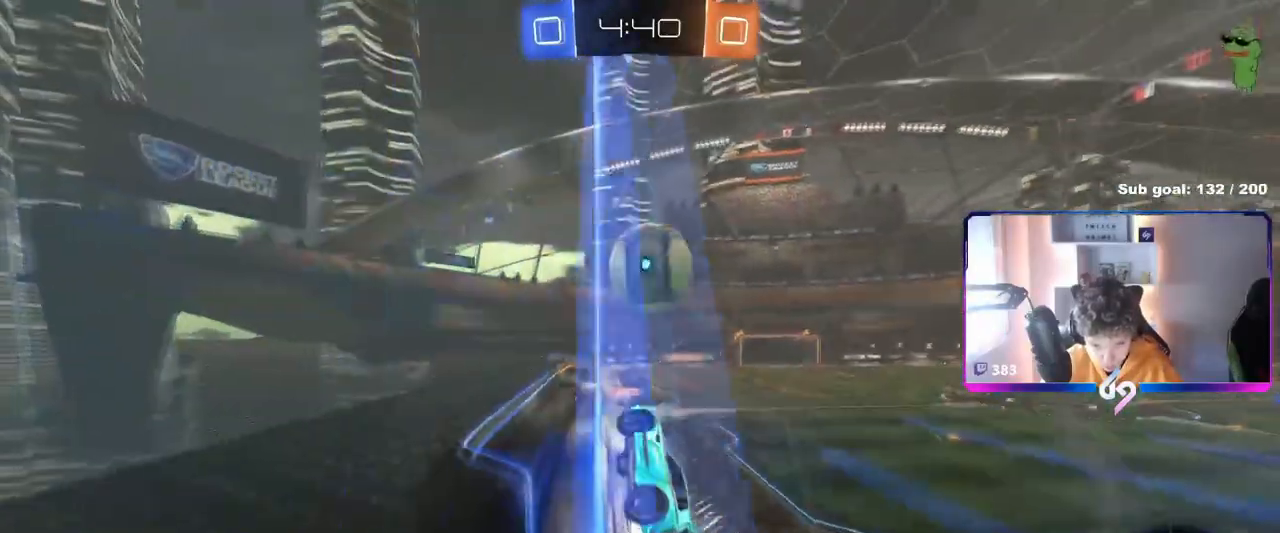
{"keys": ["d", "s", "shift"], "mouse": [], "mouse_move": "up", "events": [[84, "a", "up"], [84, "mouse_right", "down"], [184, "d", "down"], [184, "mouse_right", "up"], [184, "shift", "down"], [217, "mouse_right", "down"], [317, "s", "down"], [317, "w", "up"], [367, "mouse_left", "up"], [467, "mouse_right", "up"]]}
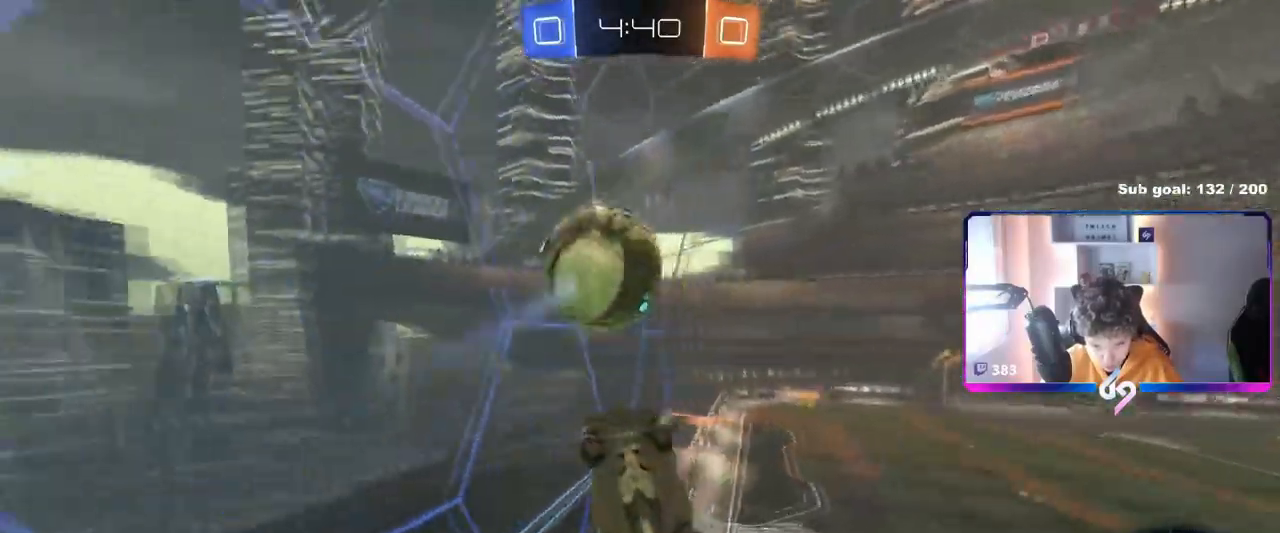
{"keys": [], "mouse": ["wheel"], "mouse_move": "still", "events": [[283, "s", "up"], [384, "d", "up"], [384, "mouse_wheel", "down"], [434, "shift", "up"]]}
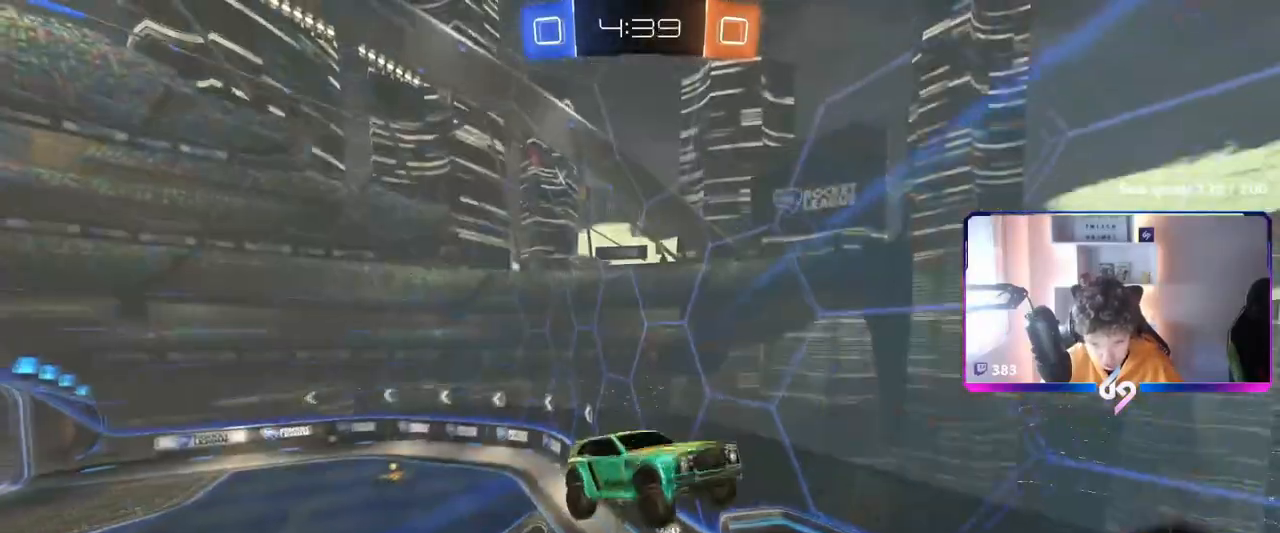
{"keys": [], "mouse": [], "events": [[151, "d", "down"], [251, "s", "down"], [301, "d", "up"], [317, "mouse_wheel", "up"], [351, "s", "up"]]}
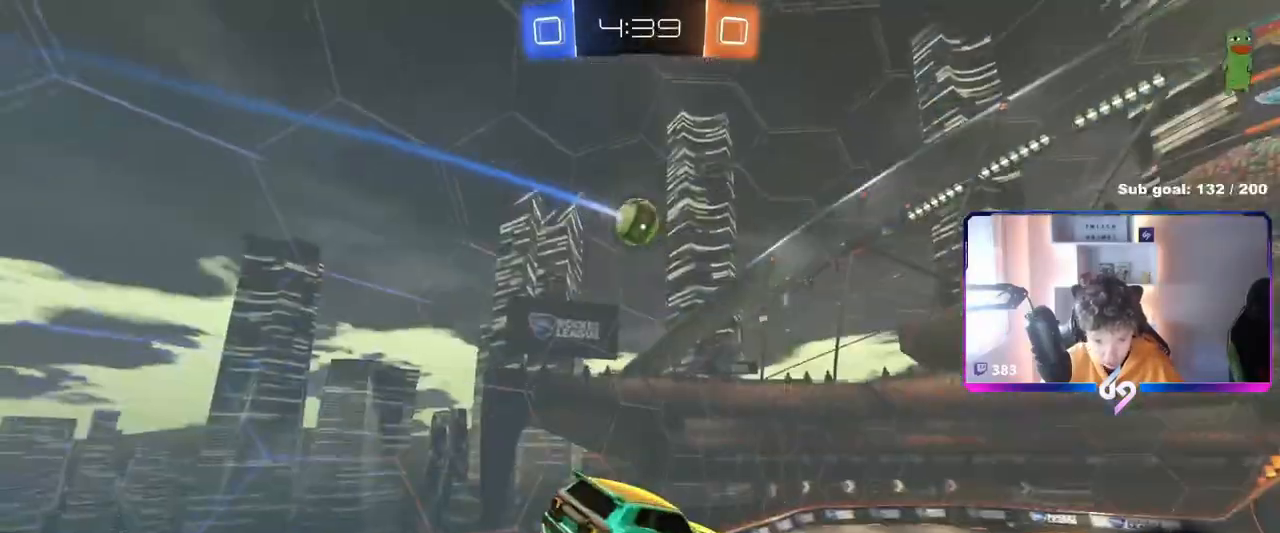
{"keys": [], "mouse": [], "mouse_move": "still", "events": [[83, "a", "down"], [83, "s", "down"], [83, "shift", "down"], [167, "a", "up"], [167, "s", "up"], [167, "shift", "up"], [367, "space", "down"], [500, "space", "up"]]}
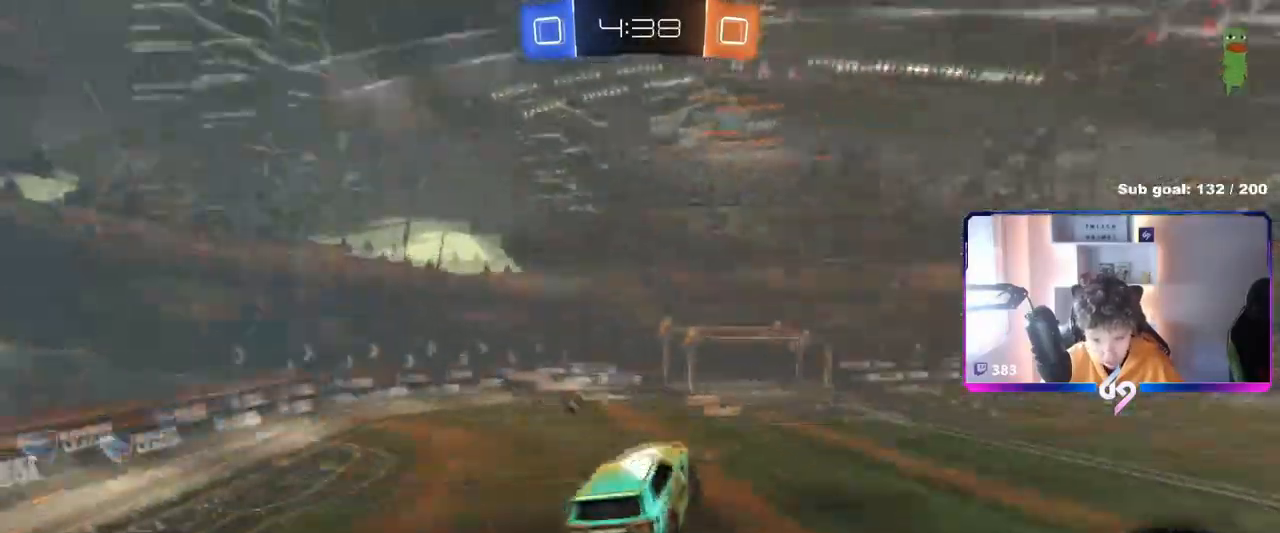
{"keys": ["d", "w"], "mouse": ["left"], "mouse_move": "still", "events": [[100, "d", "down"], [151, "d", "up"], [151, "w", "down"], [334, "w", "up"], [484, "d", "down"], [484, "mouse_left", "down"], [484, "w", "down"]]}
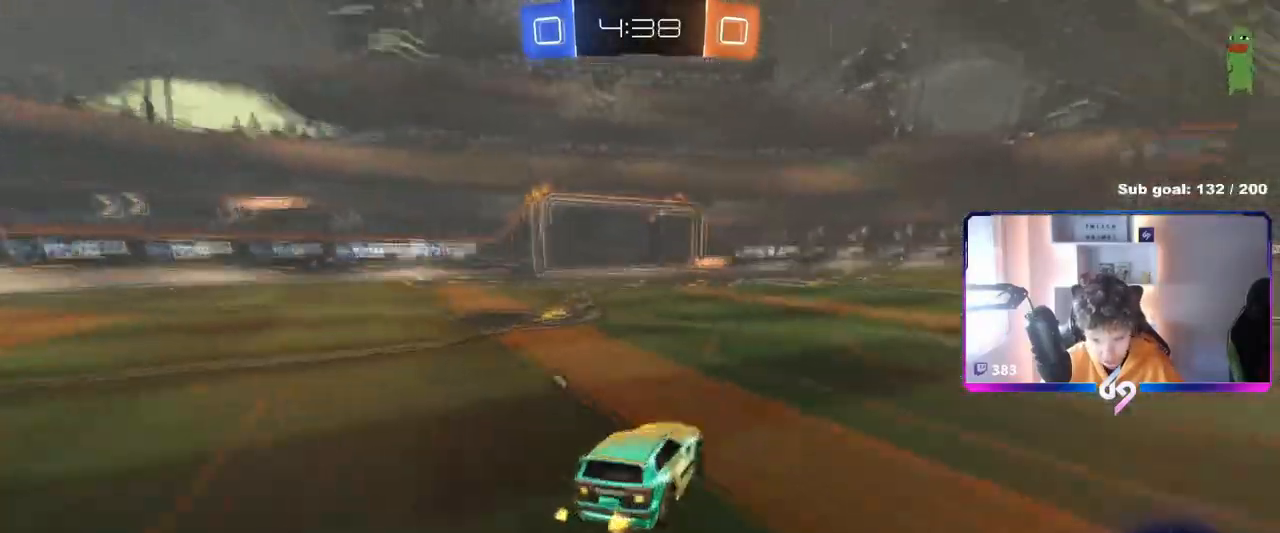
{"keys": ["d", "w"], "mouse": ["left"], "mouse_move": "still", "events": []}
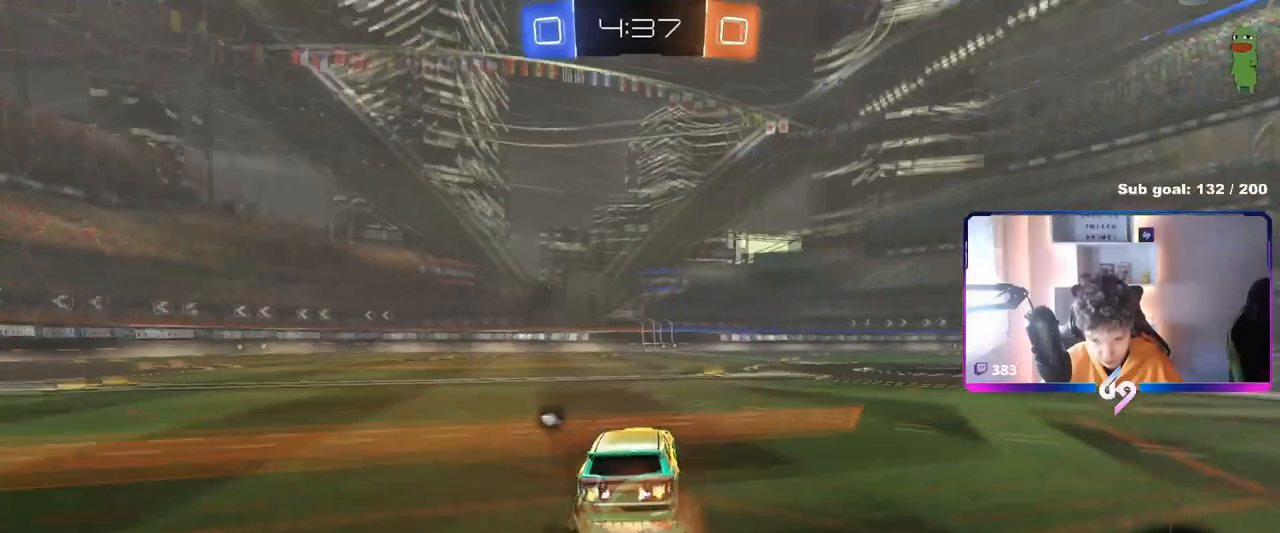
{"keys": ["w"], "mouse": [], "mouse_move": "still", "events": [[17, "d", "up"], [17, "mouse_right", "down"], [50, "mouse_right", "up"], [151, "mouse_right", "down"], [151, "space", "down"], [234, "mouse_left", "up"], [334, "mouse_right", "up"], [334, "space", "up"]]}
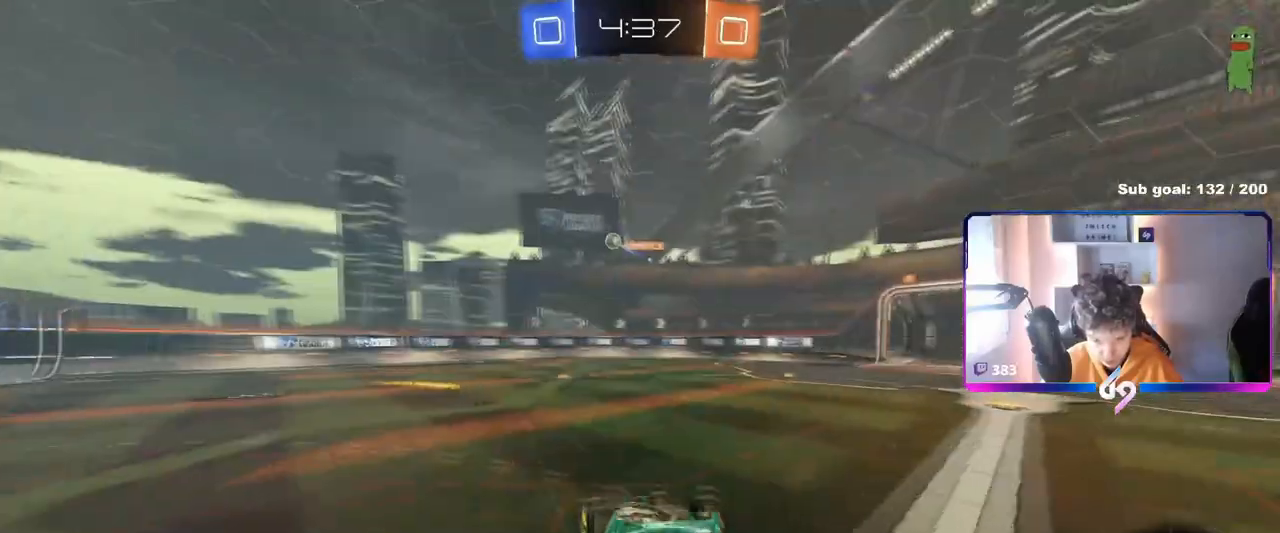
{"keys": [], "mouse": [], "mouse_move": "still", "events": [[17, "shift", "down"], [17, "w", "up"], [67, "d", "down"], [217, "d", "up"], [267, "shift", "up"], [267, "space", "down"], [434, "space", "up"]]}
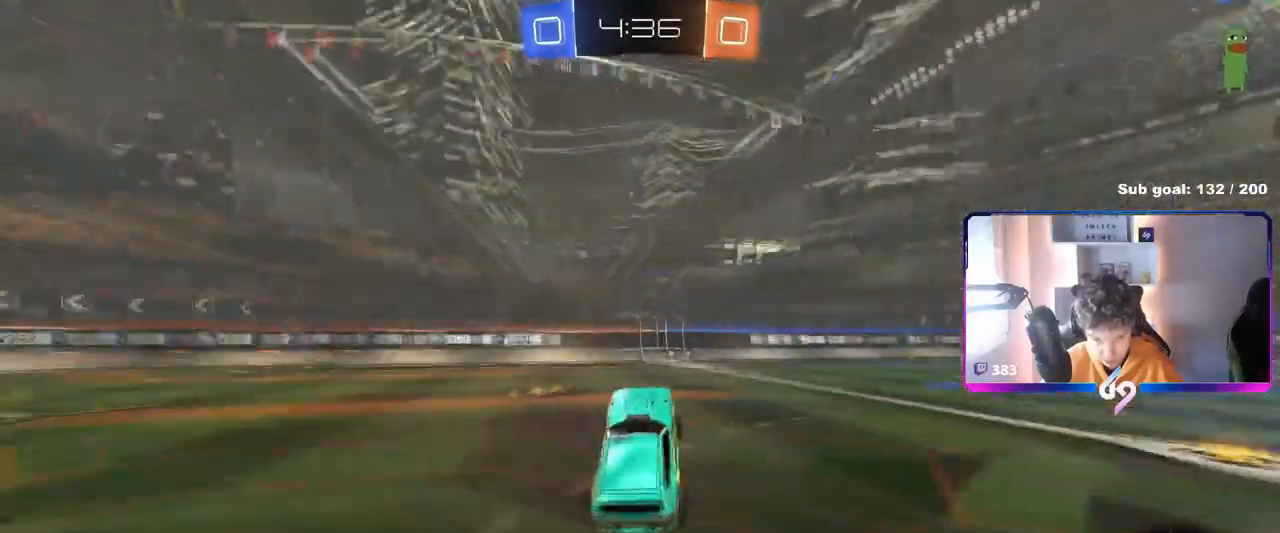
{"keys": ["space", "w"], "mouse": ["left"], "mouse_move": "still", "events": [[134, "mouse_left", "down"], [167, "w", "down"], [234, "a", "down"], [334, "a", "up"], [468, "space", "down"]]}
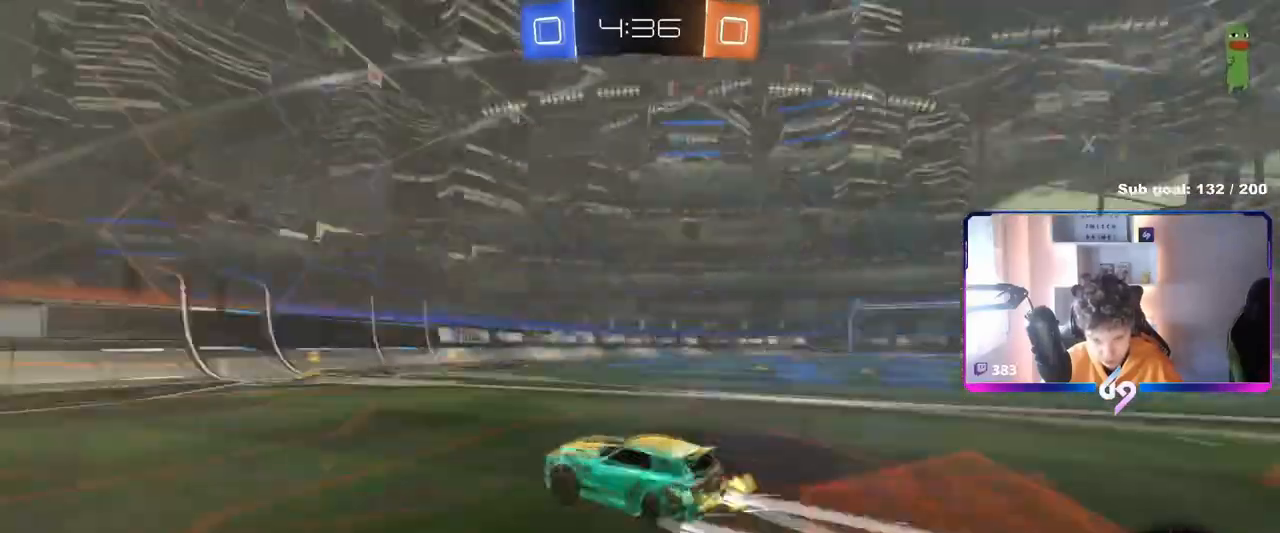
{"keys": ["d", "shift", "w"], "mouse": [], "mouse_move": "still", "events": [[100, "mouse_left", "up"], [150, "space", "up"], [283, "d", "down"], [334, "shift", "down"]]}
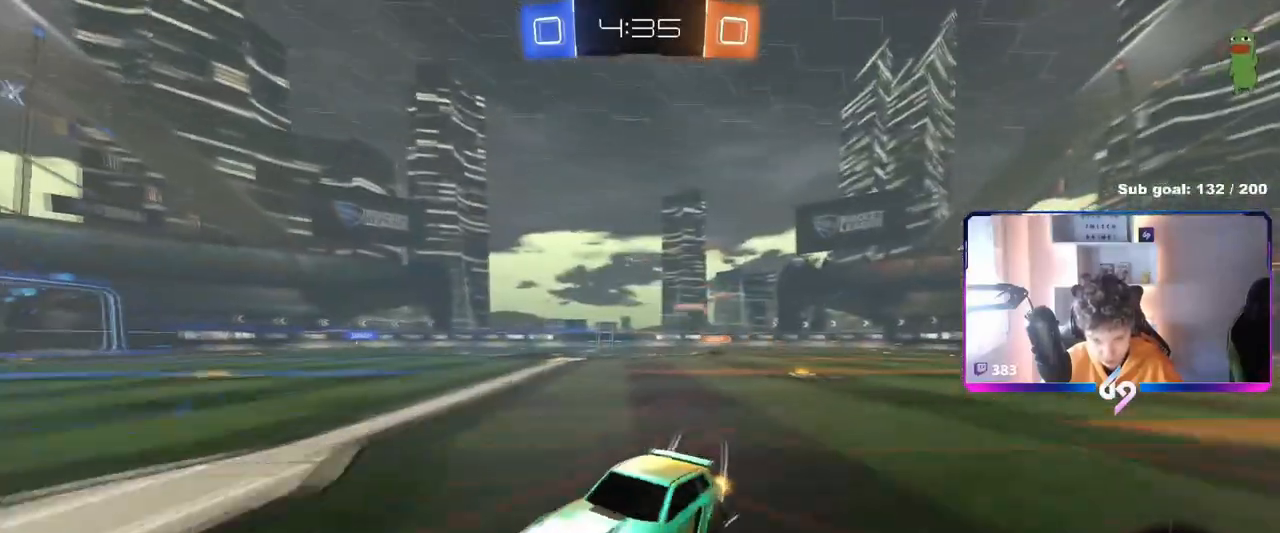
{"keys": ["w"], "mouse": ["left"], "mouse_move": "still", "events": [[34, "shift", "up"], [67, "d", "up"], [117, "d", "down"], [167, "mouse_left", "down"], [451, "d", "up"]]}
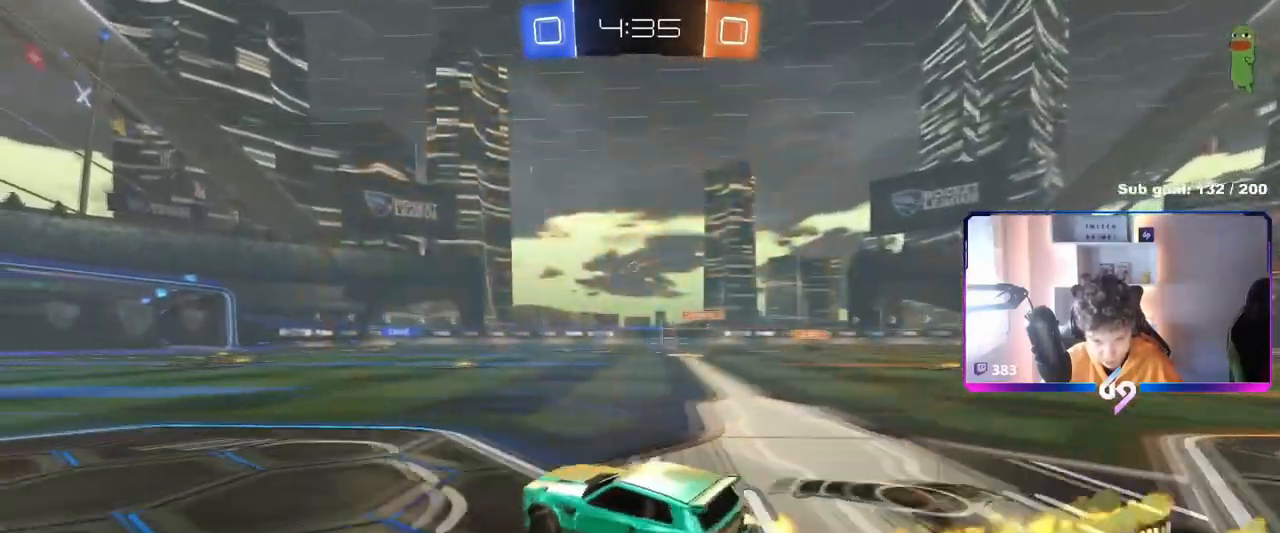
{"keys": ["w"], "mouse": [], "mouse_move": "still", "events": [[183, "mouse_left", "up"], [367, "d", "down"], [450, "d", "up"]]}
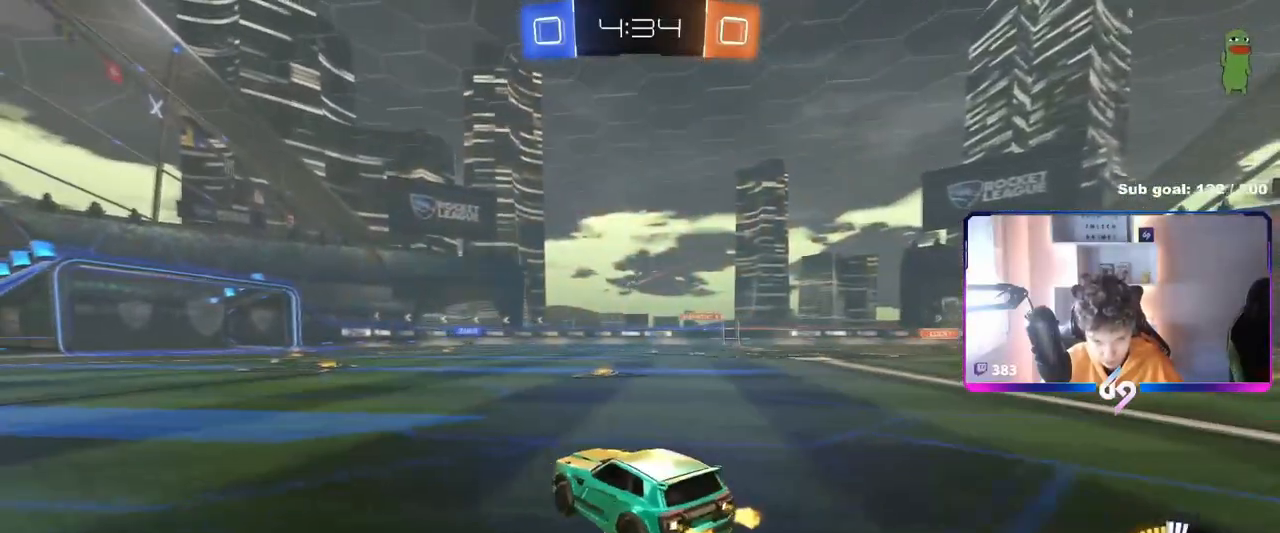
{"keys": ["d", "w"], "mouse": [], "mouse_move": "still", "events": [[201, "d", "down"], [234, "w", "up"], [384, "w", "down"]]}
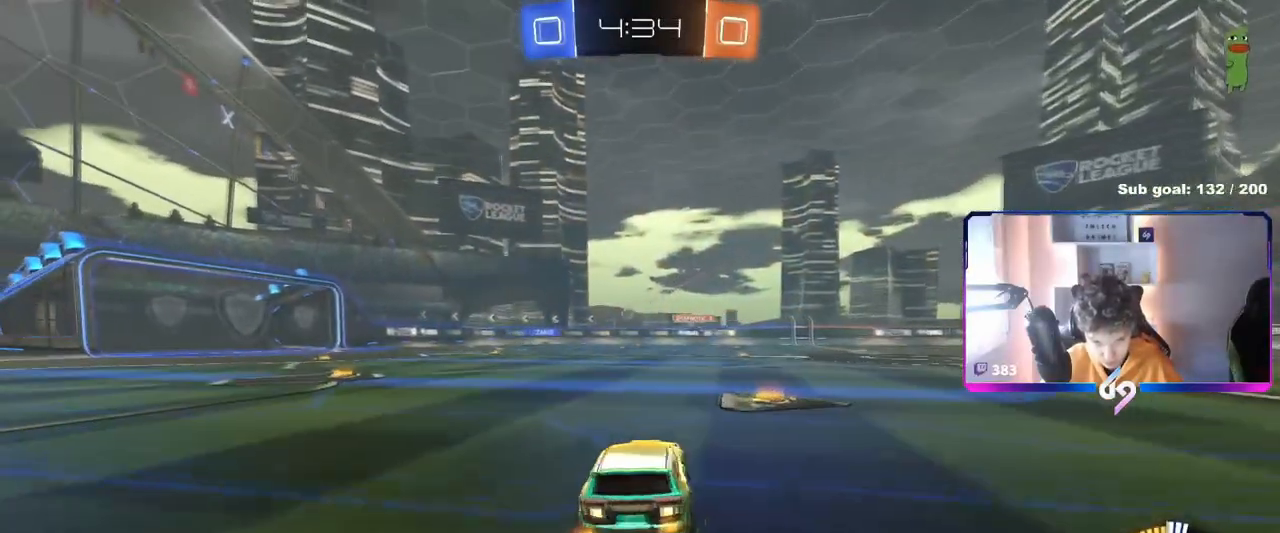
{"keys": ["w"], "mouse": [], "mouse_move": "still", "events": [[117, "w", "up"], [300, "w", "down"], [400, "d", "up"]]}